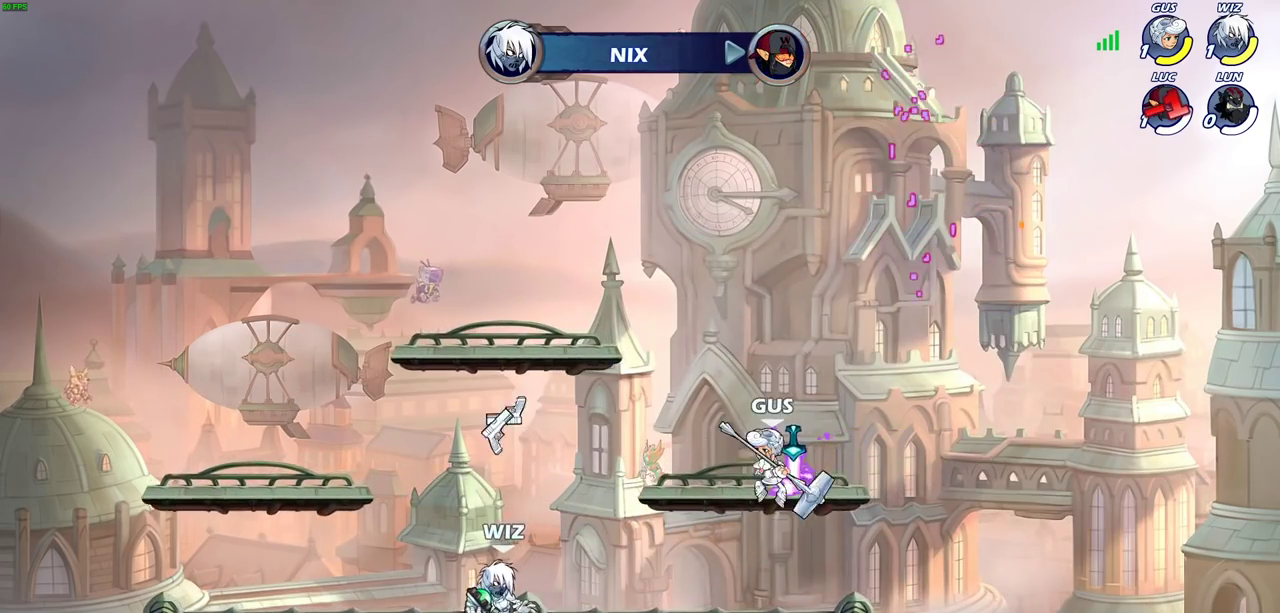
Gameplay with a controller (PlayStation layout); each line is a JSON object with the inputs held at the frame after it (dt_ms = milliseconds from this image to that frame). "events" lists button and stick changes between this image and that frame as [ms after this image, input, new state], when the widget could be followed in between. Not read: R3 right_stick.
{"dt_ms": 300, "buttons": [], "left_stick": "center", "events": []}
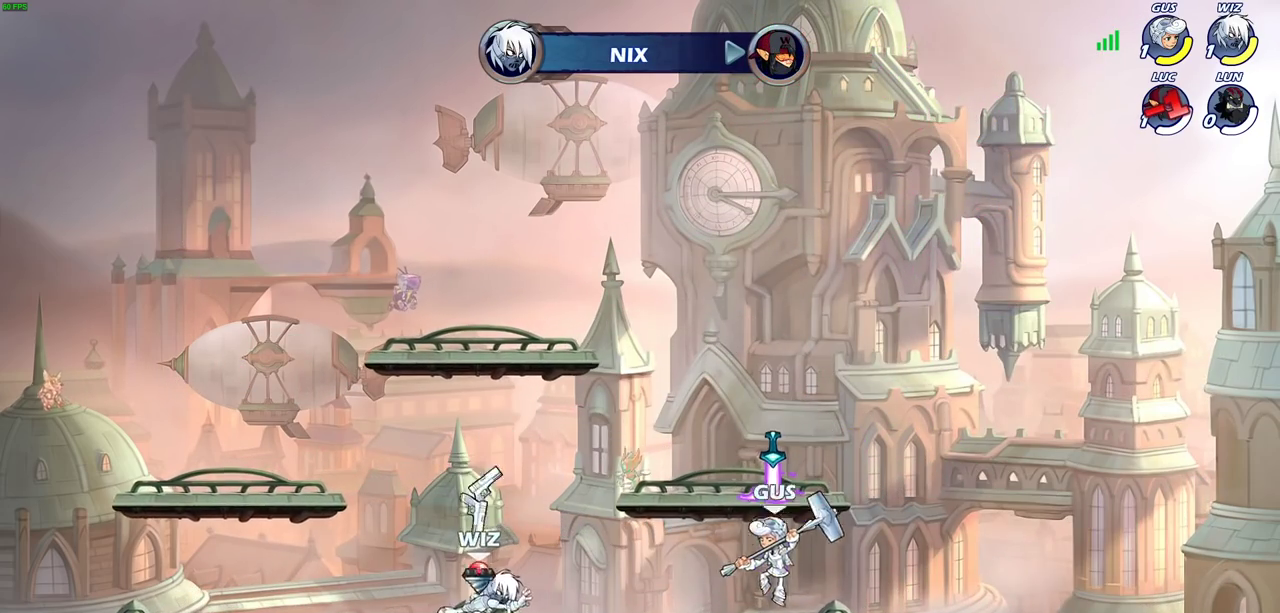
{"dt_ms": 600, "buttons": [], "left_stick": "center", "events": []}
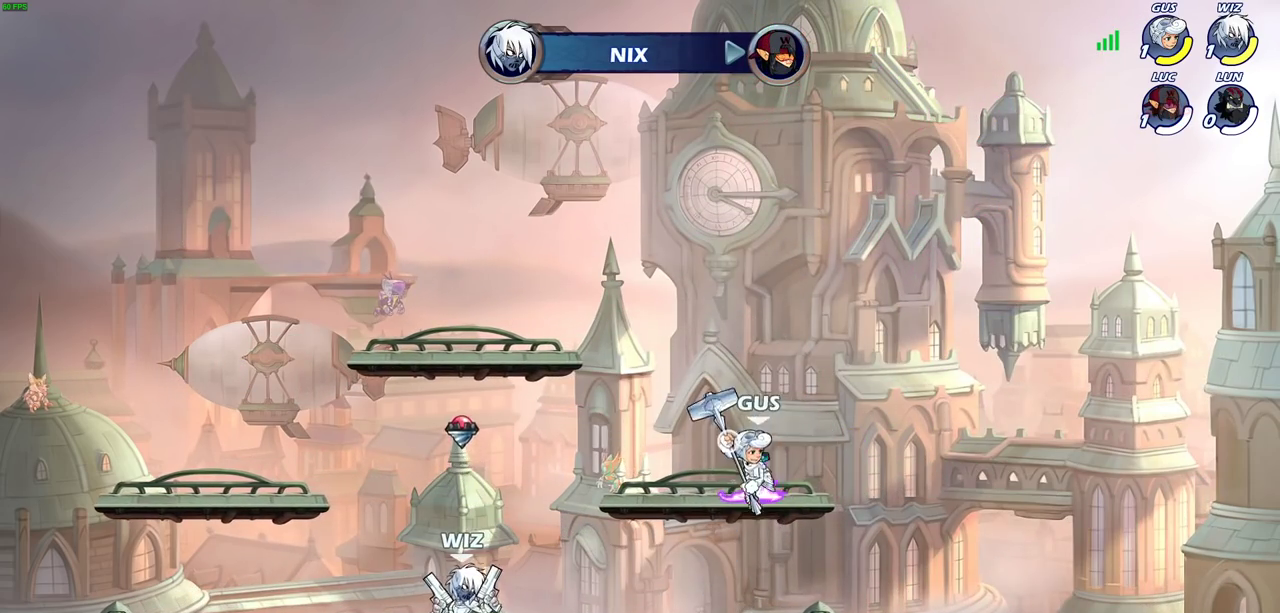
{"dt_ms": 400, "buttons": [], "left_stick": "center", "events": []}
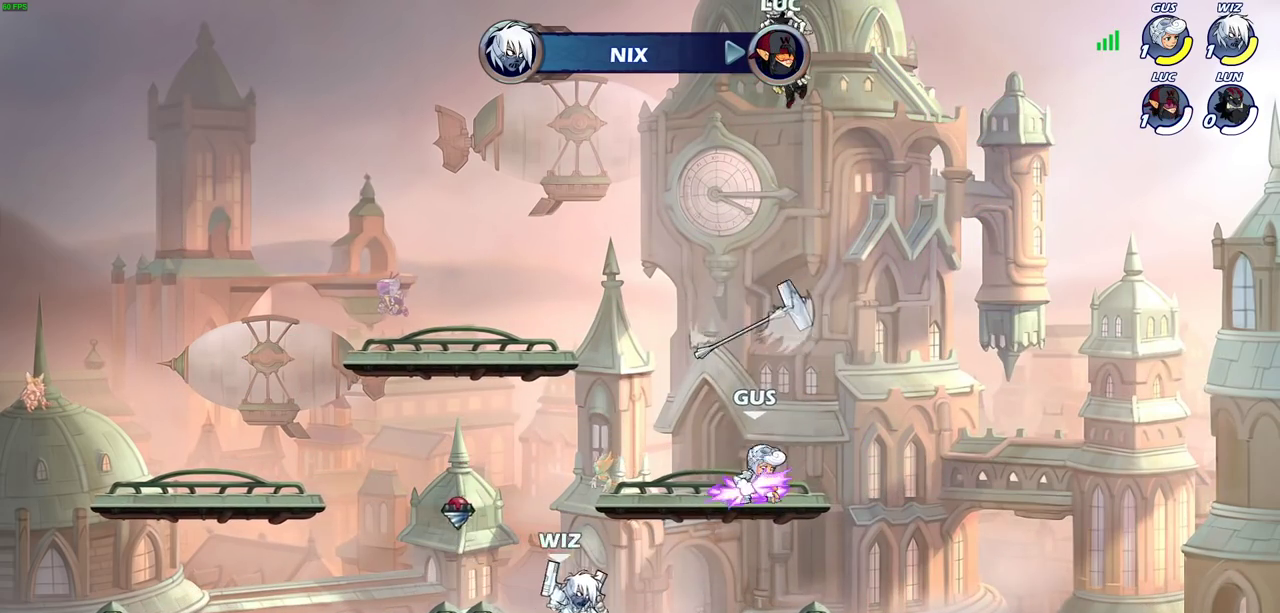
{"dt_ms": 600, "buttons": [], "left_stick": "center", "events": []}
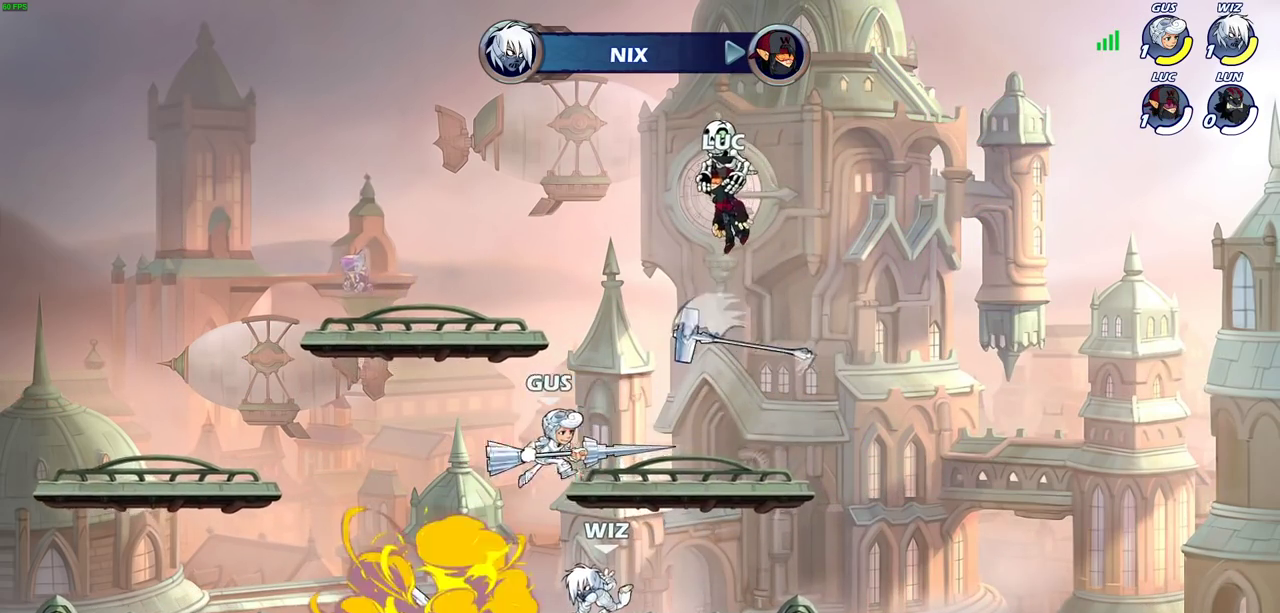
{"dt_ms": 400, "buttons": [], "left_stick": "center", "events": []}
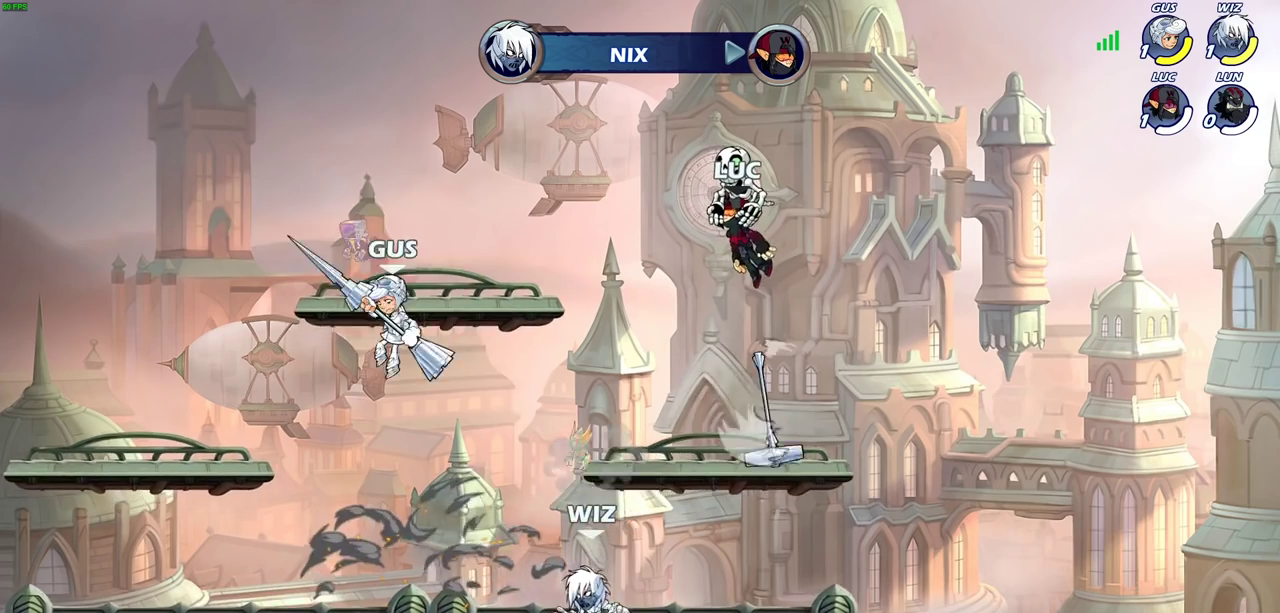
{"dt_ms": 300, "buttons": ["SELECT"], "left_stick": "center", "events": [[167, "SELECT", "down"]]}
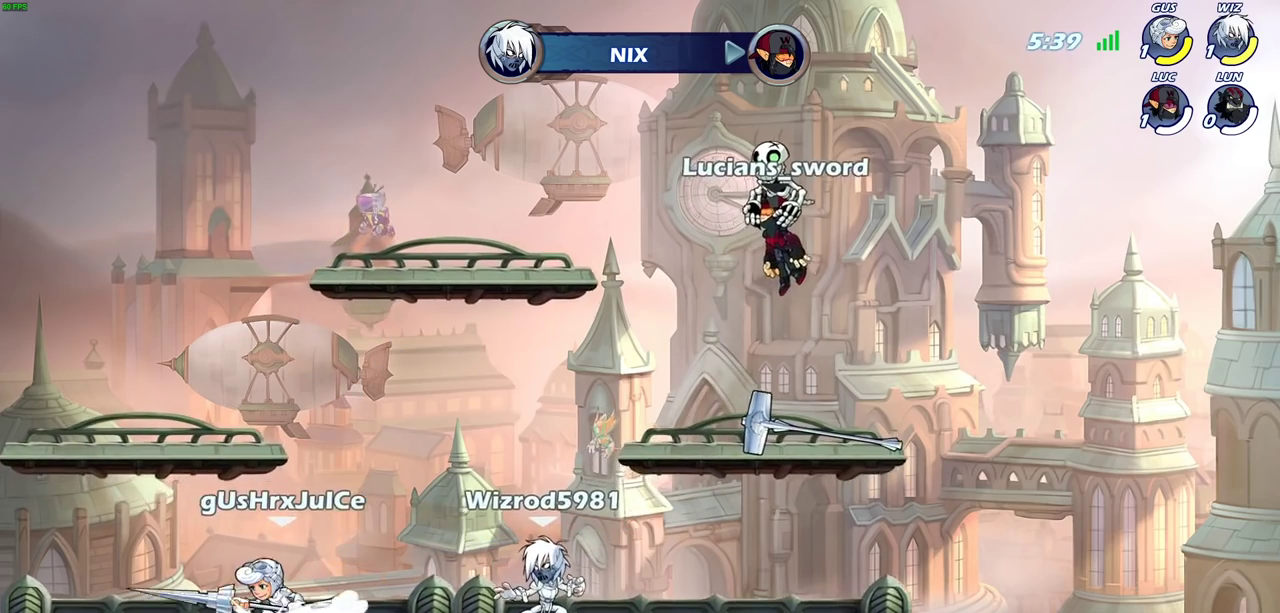
{"dt_ms": 700, "buttons": ["SELECT"], "left_stick": "center", "events": []}
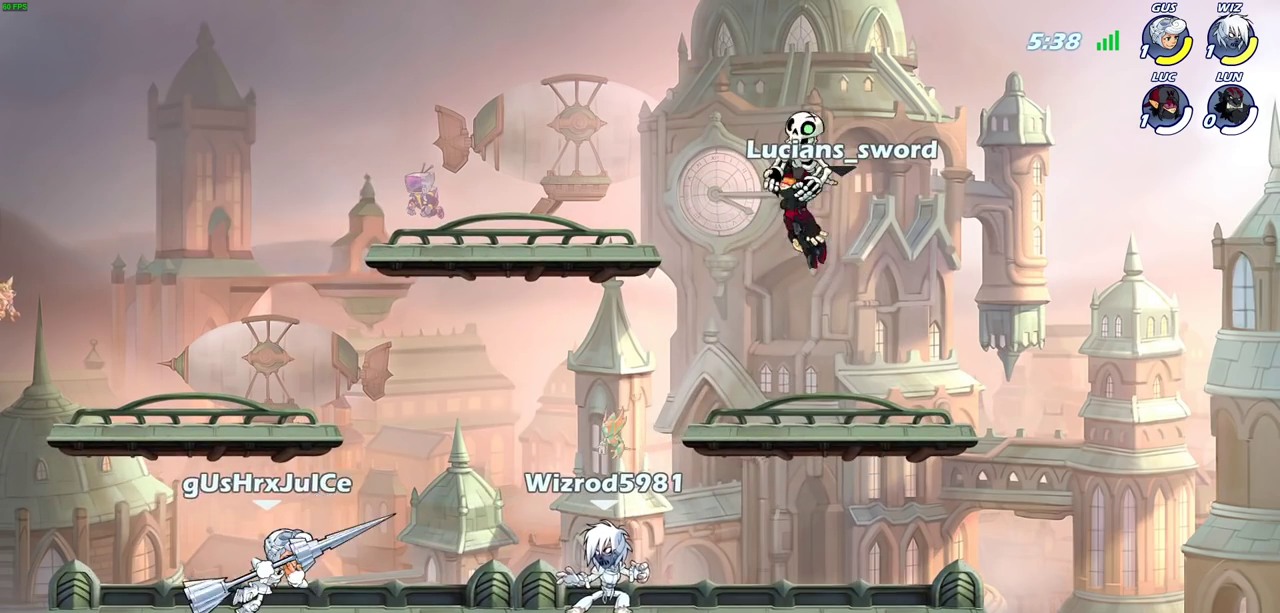
{"dt_ms": 300, "buttons": [], "left_stick": "center", "events": [[17, "SELECT", "up"]]}
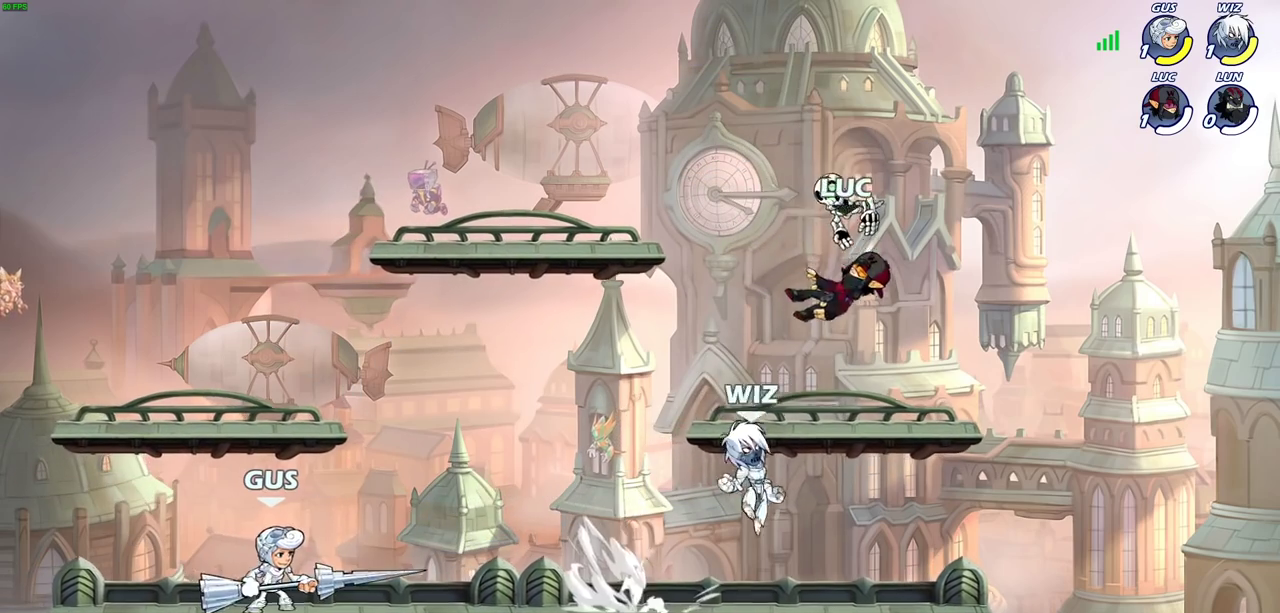
{"dt_ms": 700, "buttons": [], "left_stick": "down", "events": [[217, "left_stick", "up-left"], [283, "R2", "down"], [317, "CROSS", "down"], [350, "left_stick", "left"], [417, "CROSS", "up"], [417, "left_stick", "down-left"], [433, "R2", "up"], [500, "left_stick", "down"], [550, "left_stick", "down-right"], [683, "left_stick", "down"]]}
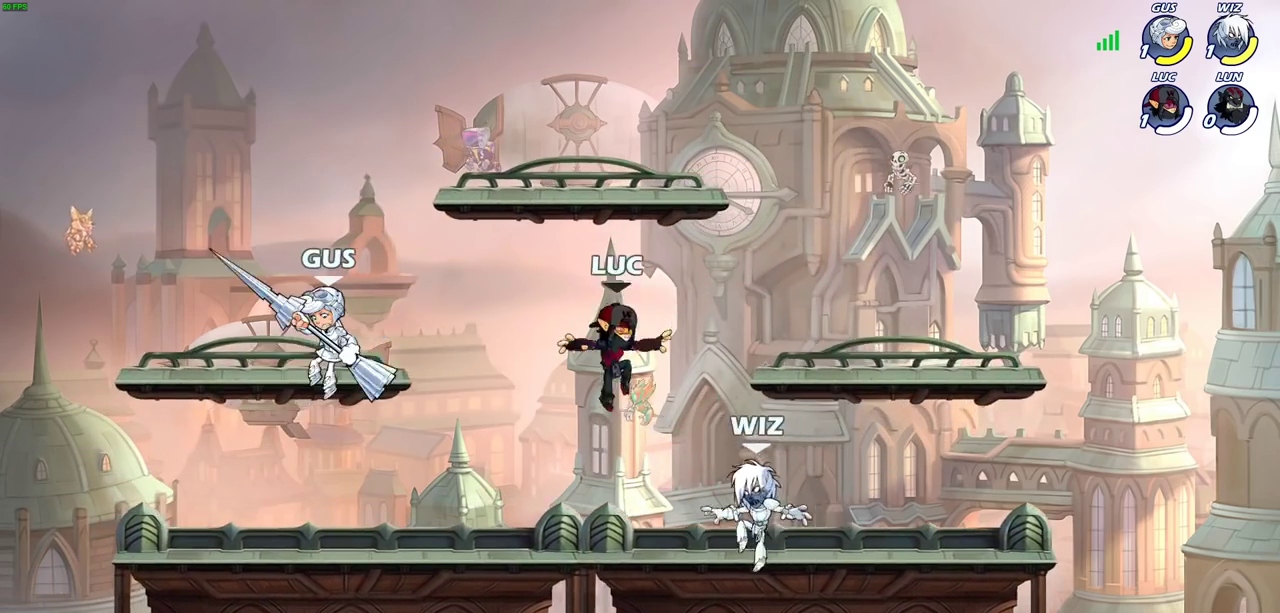
{"dt_ms": 500, "buttons": [], "left_stick": "right", "events": [[167, "left_stick", "left"], [450, "left_stick", "up-right"], [500, "left_stick", "right"]]}
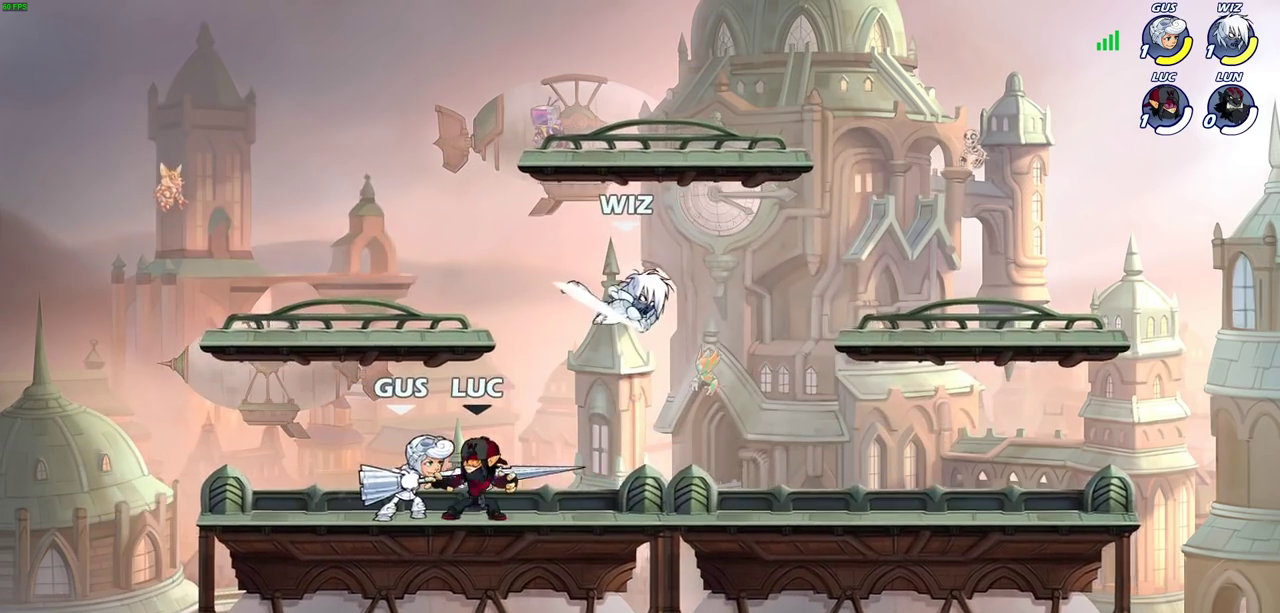
{"dt_ms": 300, "buttons": ["R2"], "left_stick": "up-left", "events": [[67, "R2", "down"], [167, "left_stick", "up-left"], [183, "R2", "up"], [267, "R2", "down"]]}
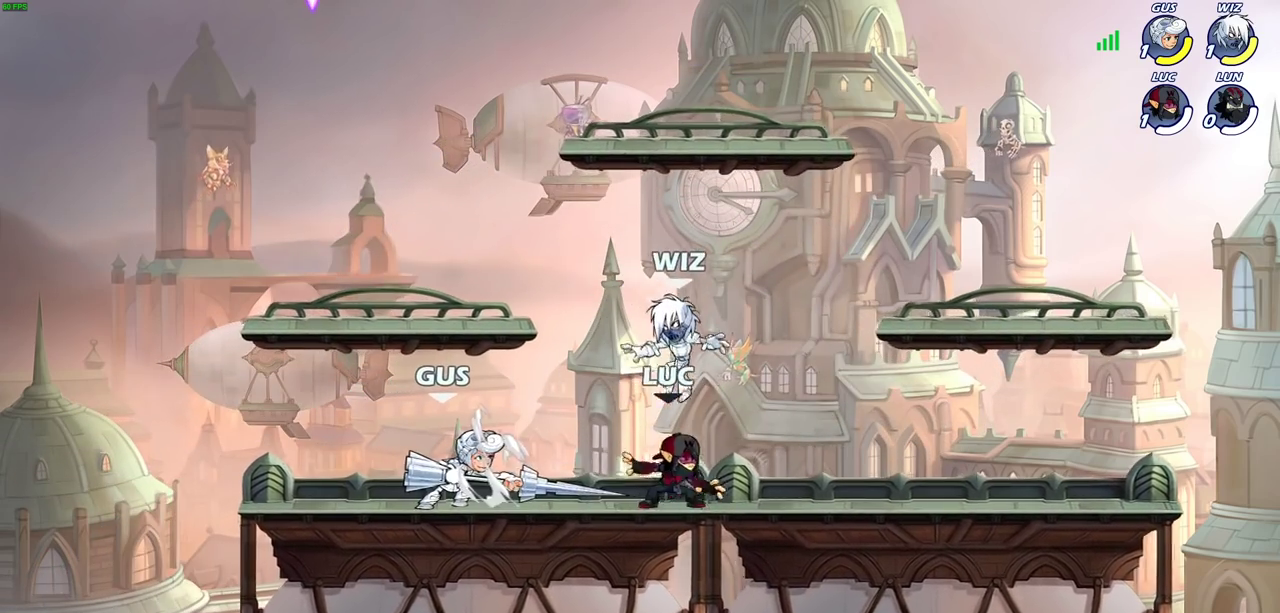
{"dt_ms": 700, "buttons": ["CROSS"], "left_stick": "up-left", "events": [[83, "R2", "up"], [117, "left_stick", "center"], [217, "SQUARE", "down"], [317, "SQUARE", "up"], [367, "left_stick", "left"], [517, "left_stick", "up-left"], [700, "CROSS", "down"]]}
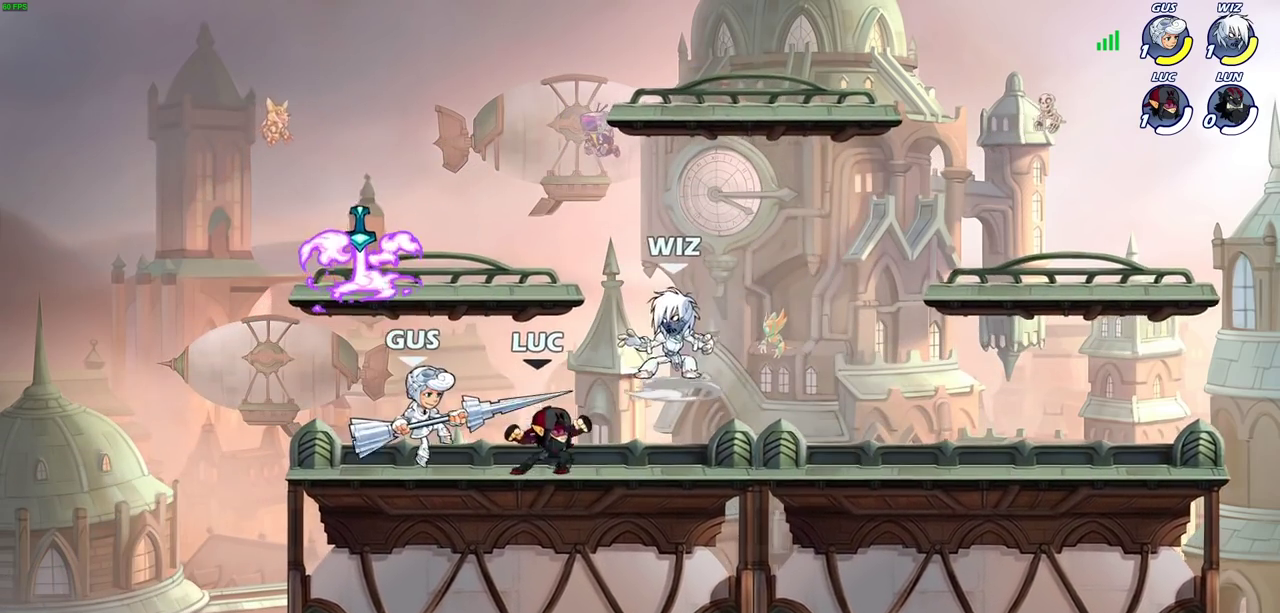
{"dt_ms": 700, "buttons": [], "left_stick": "right", "events": [[33, "left_stick", "up"], [150, "R2", "down"], [150, "left_stick", "up-left"], [167, "CROSS", "up"], [300, "left_stick", "left"], [317, "R2", "up"], [400, "left_stick", "down-left"], [467, "R1", "down"], [483, "left_stick", "down"], [550, "R1", "up"], [567, "left_stick", "right"], [600, "SQUARE", "down"], [700, "SQUARE", "up"]]}
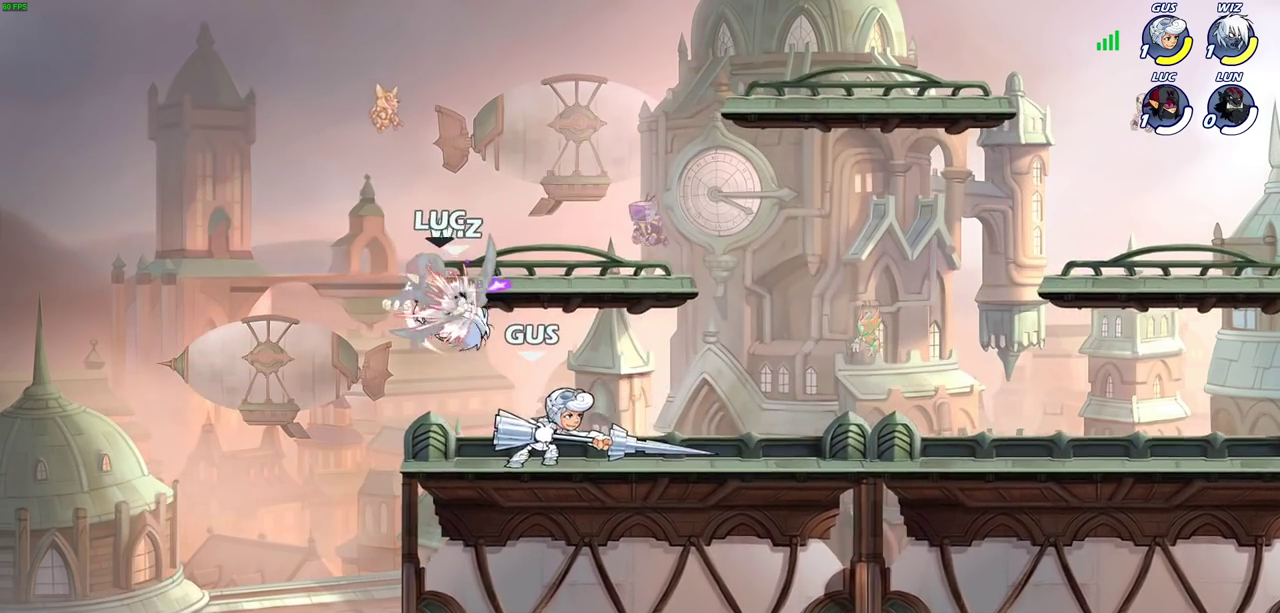
{"dt_ms": 300, "buttons": [], "left_stick": "center", "events": [[117, "left_stick", "up-right"], [183, "left_stick", "center"]]}
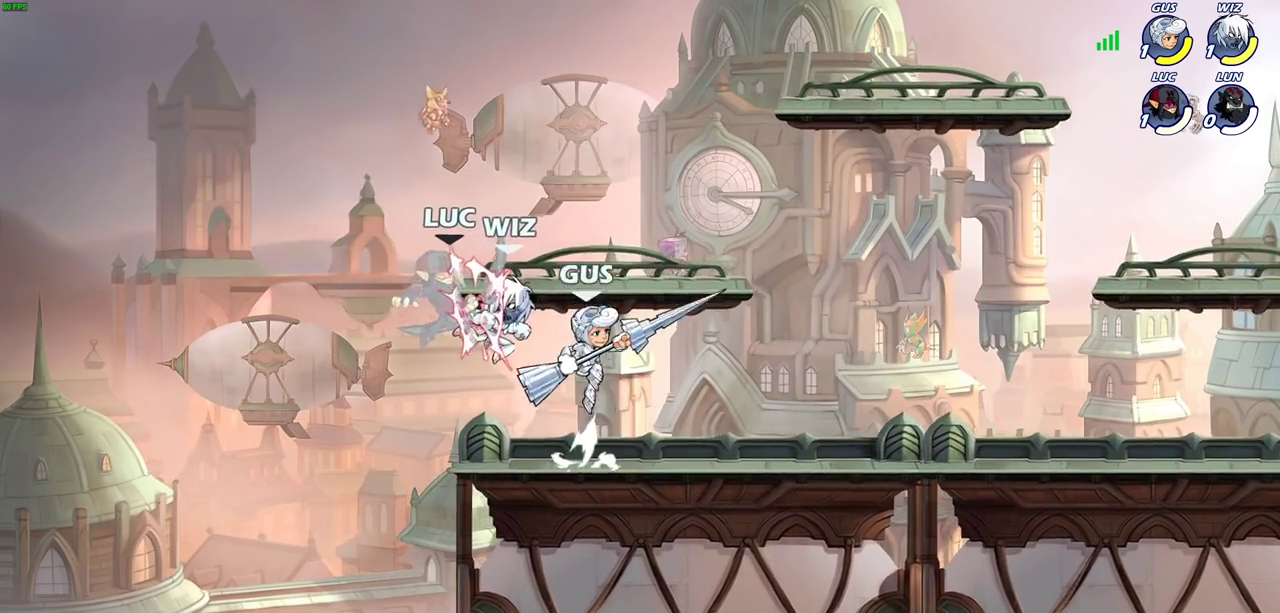
{"dt_ms": 400, "buttons": [], "left_stick": "down-left", "events": [[317, "left_stick", "left"], [400, "left_stick", "down-left"]]}
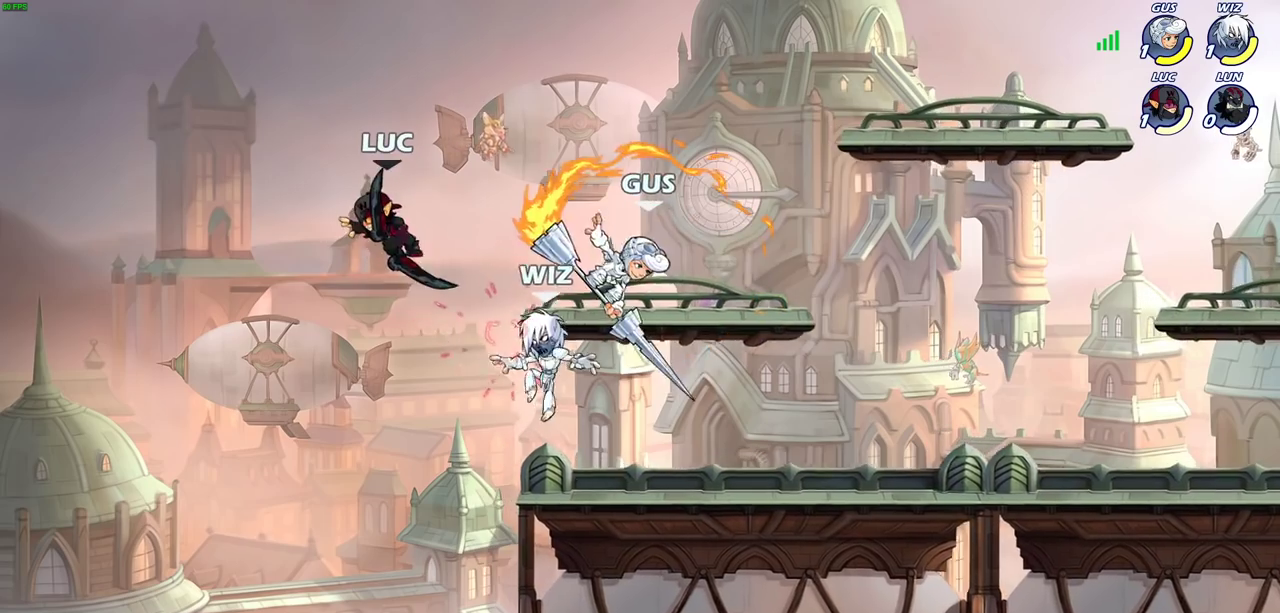
{"dt_ms": 700, "buttons": [], "left_stick": "center", "events": [[217, "left_stick", "down"], [283, "left_stick", "right"], [333, "CIRCLE", "down"], [333, "left_stick", "up-right"], [383, "left_stick", "center"], [417, "CIRCLE", "up"]]}
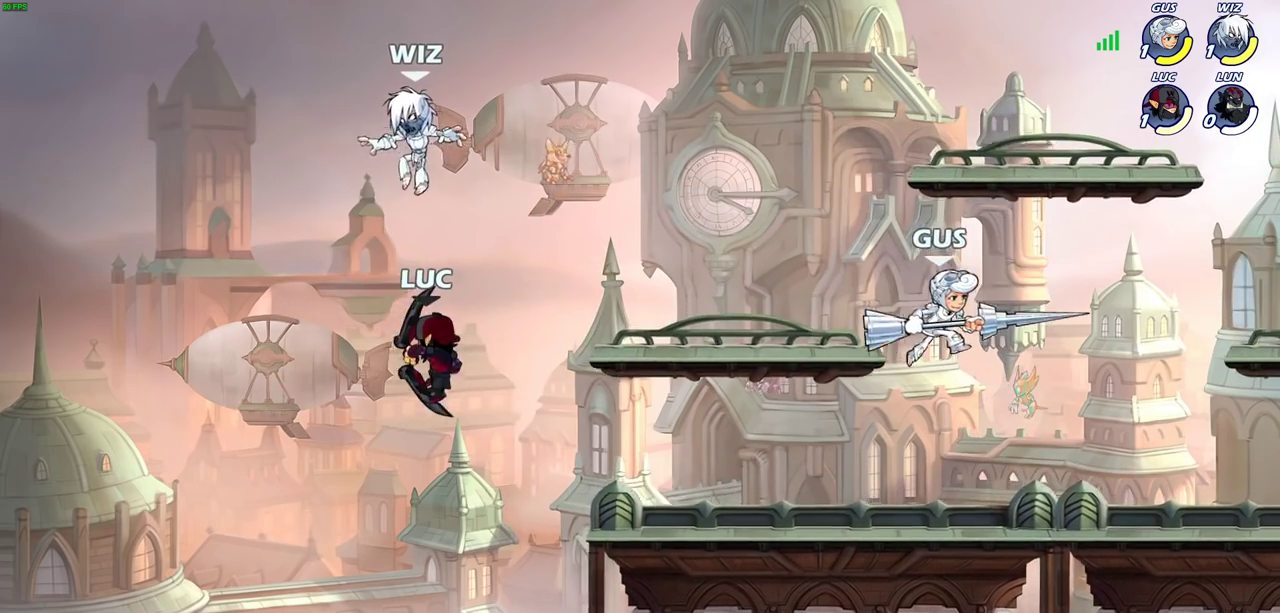
{"dt_ms": 400, "buttons": [], "left_stick": "up-right", "events": [[200, "SQUARE", "down"], [267, "SQUARE", "up"], [317, "left_stick", "up-right"]]}
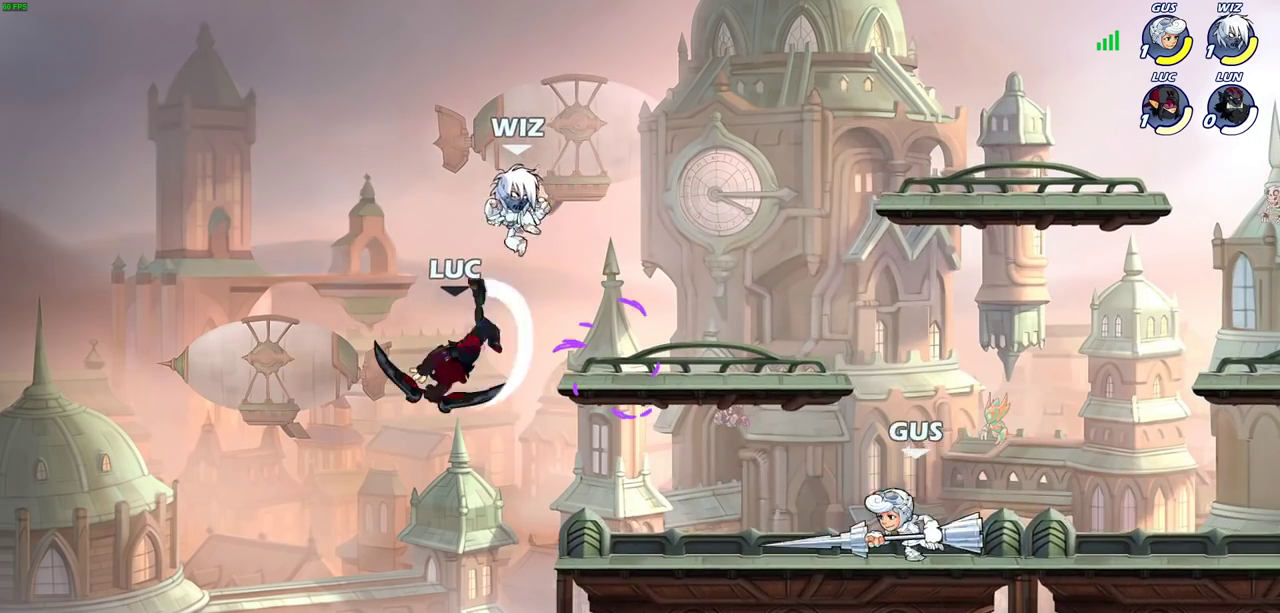
{"dt_ms": 300, "buttons": [], "left_stick": "left", "events": [[250, "left_stick", "left"]]}
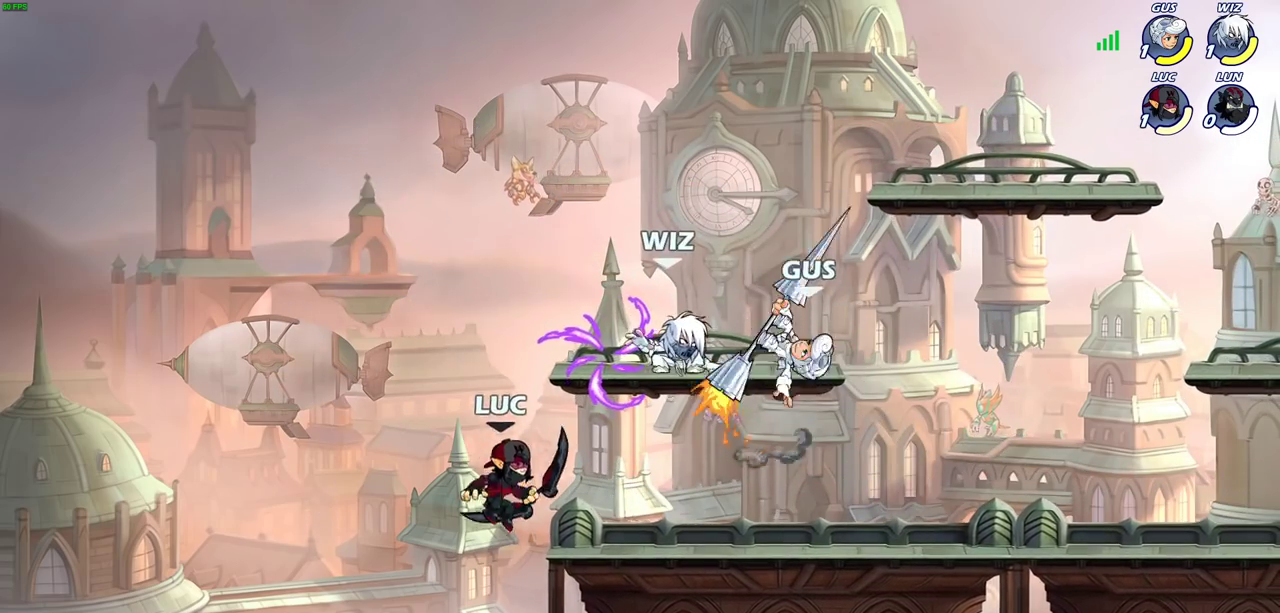
{"dt_ms": 800, "buttons": [], "left_stick": "up-left", "events": [[50, "left_stick", "right"], [217, "CROSS", "down"], [283, "CIRCLE", "down"], [300, "CROSS", "up"], [400, "CIRCLE", "up"], [450, "left_stick", "up-right"], [600, "left_stick", "center"], [733, "left_stick", "up-left"]]}
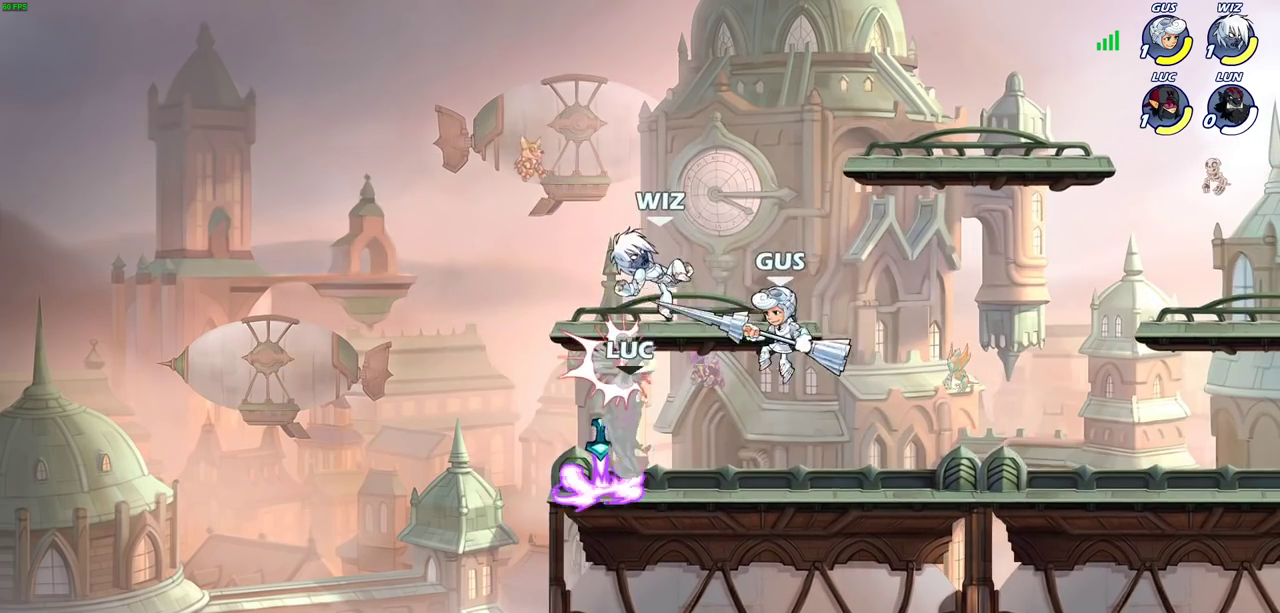
{"dt_ms": 400, "buttons": [], "left_stick": "center", "events": [[50, "left_stick", "left"], [167, "left_stick", "center"], [267, "SQUARE", "down"], [317, "SQUARE", "up"]]}
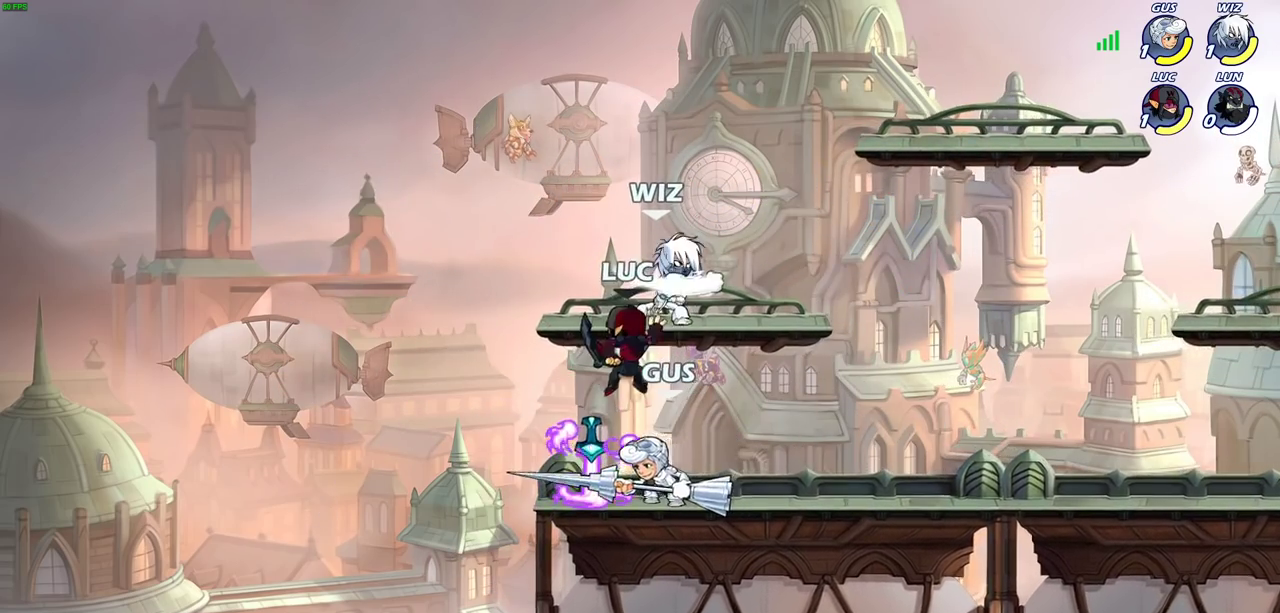
{"dt_ms": 300, "buttons": [], "left_stick": "center", "events": []}
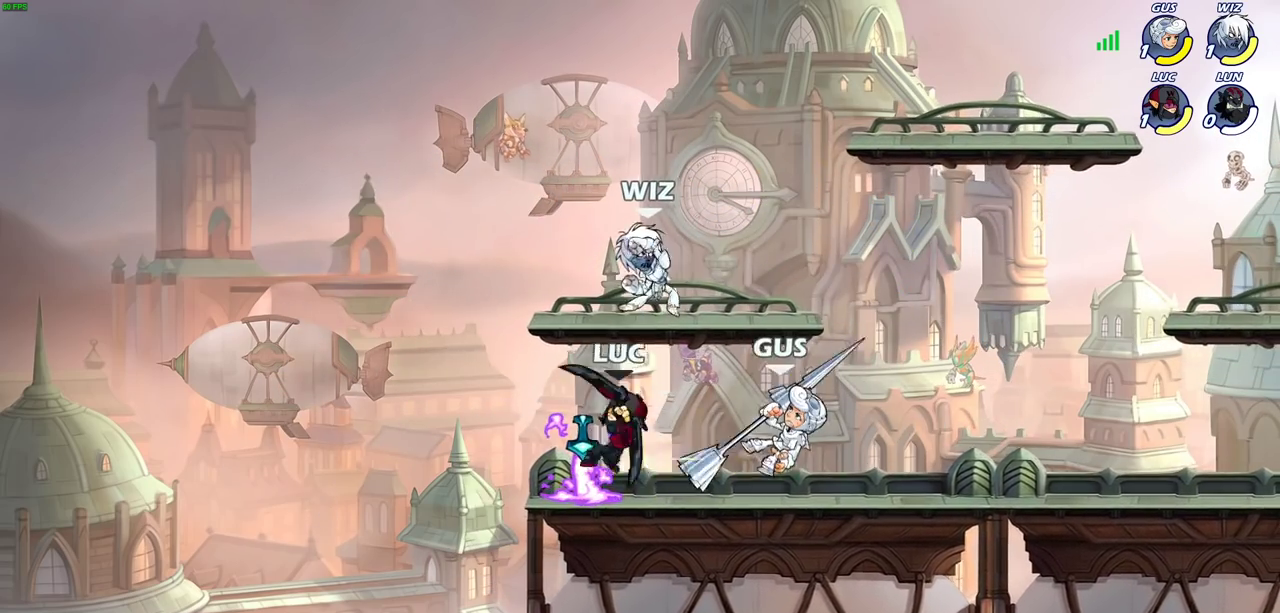
{"dt_ms": 700, "buttons": [], "left_stick": "center", "events": [[33, "left_stick", "up-right"], [167, "left_stick", "right"], [233, "R2", "down"], [317, "SQUARE", "down"], [367, "R2", "up"], [417, "SQUARE", "up"], [450, "left_stick", "center"]]}
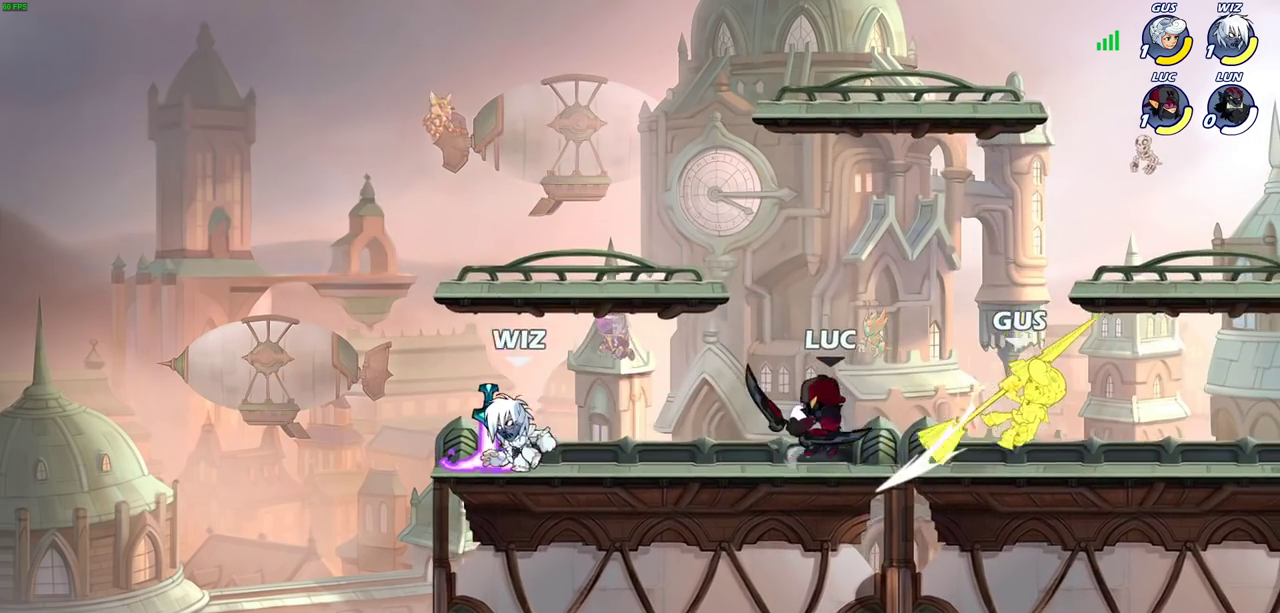
{"dt_ms": 700, "buttons": [], "left_stick": "center", "events": [[117, "left_stick", "down"], [267, "SQUARE", "down"], [333, "SQUARE", "up"], [417, "SQUARE", "down"], [467, "left_stick", "center"], [500, "SQUARE", "up"], [567, "SQUARE", "down"], [667, "SQUARE", "up"]]}
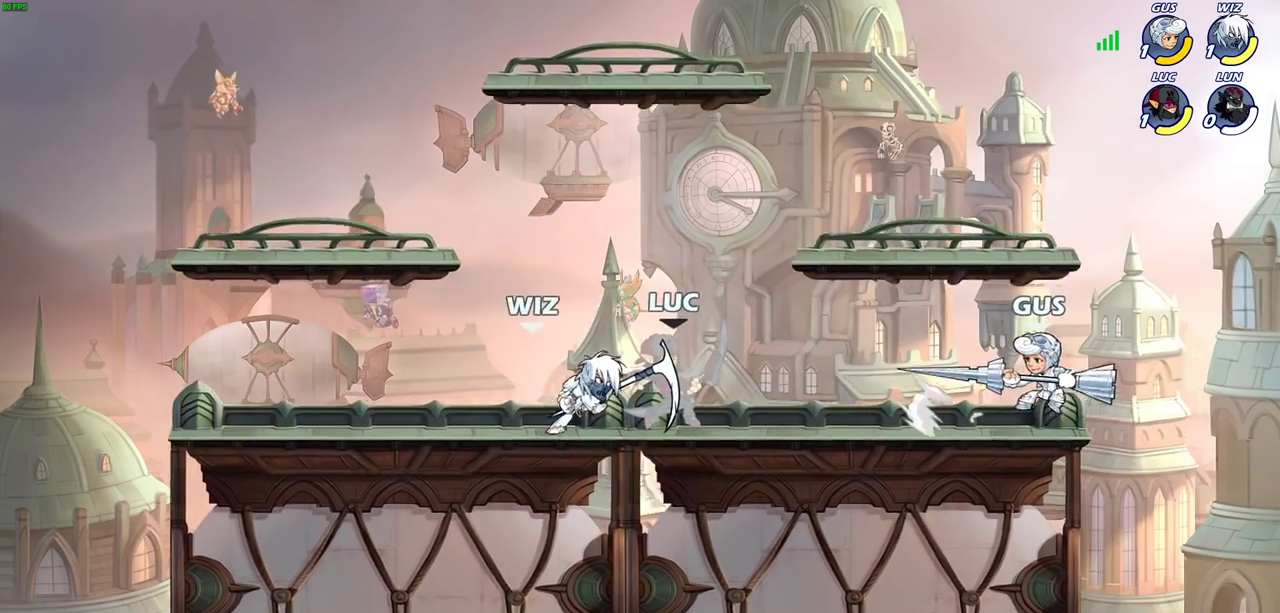
{"dt_ms": 300, "buttons": [], "left_stick": "up-right", "events": [[100, "left_stick", "up-left"], [300, "left_stick", "up-right"]]}
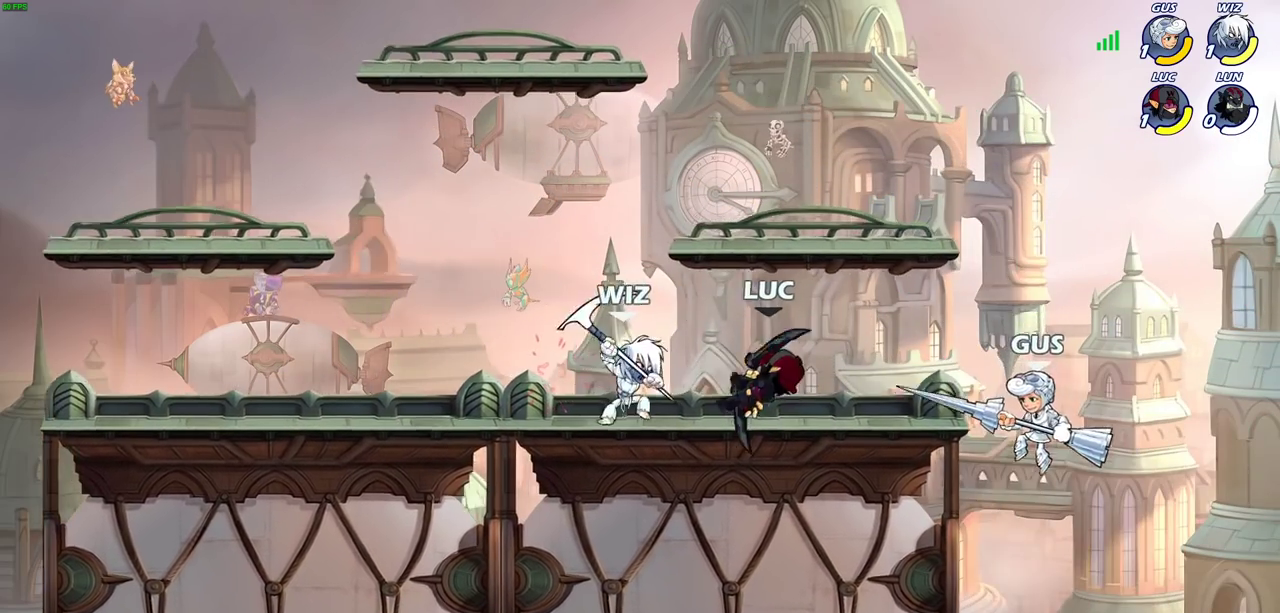
{"dt_ms": 400, "buttons": [], "left_stick": "left", "events": [[117, "R2", "down"], [250, "left_stick", "up"], [317, "left_stick", "up-left"], [383, "R2", "up"], [383, "left_stick", "left"]]}
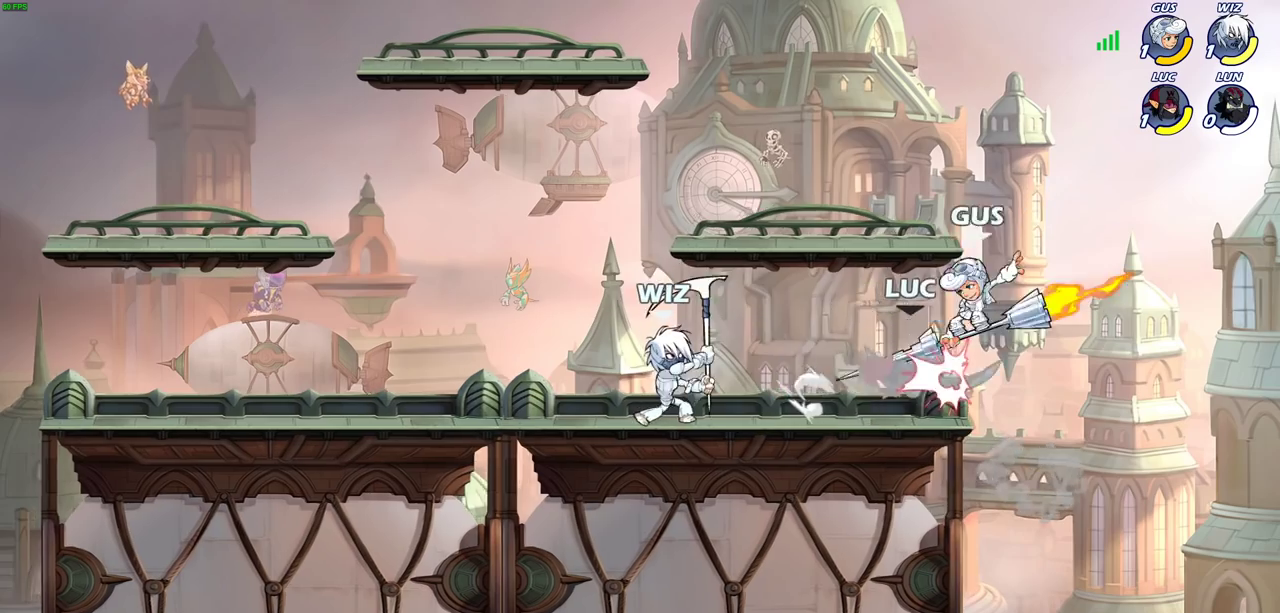
{"dt_ms": 600, "buttons": ["CROSS", "R2"], "left_stick": "up", "events": [[150, "SQUARE", "down"], [150, "left_stick", "center"], [250, "SQUARE", "up"], [383, "left_stick", "up"], [400, "R2", "down"], [417, "CROSS", "down"]]}